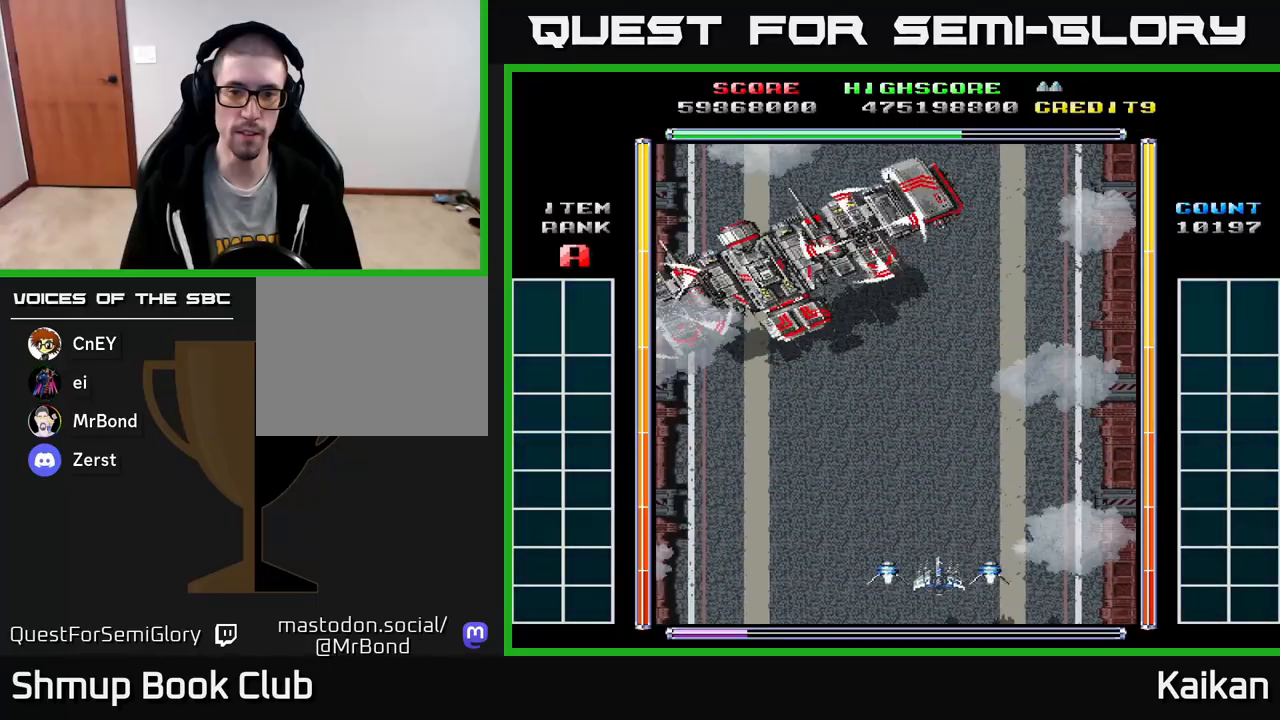
Gameplay with a controller (Xbox layout); each line is a JSON object with the inputs held at the frame after it. "events" lists button and stick changes between this image and that frame as [ms after this image, input, new state], when the widget could be followed in between. Not read: left_stick right_stick.
{"buttons": [], "events": []}
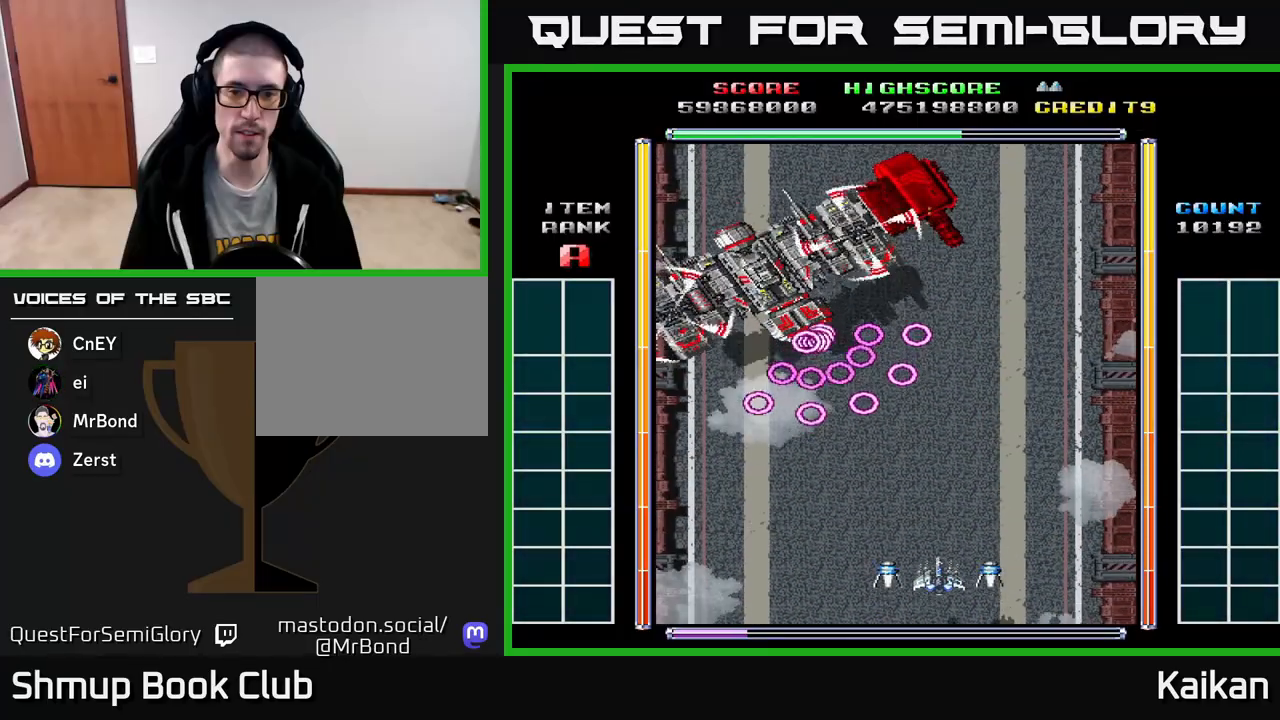
{"buttons": ["DPAD_LEFT"], "events": [[433, "DPAD_LEFT", "down"]]}
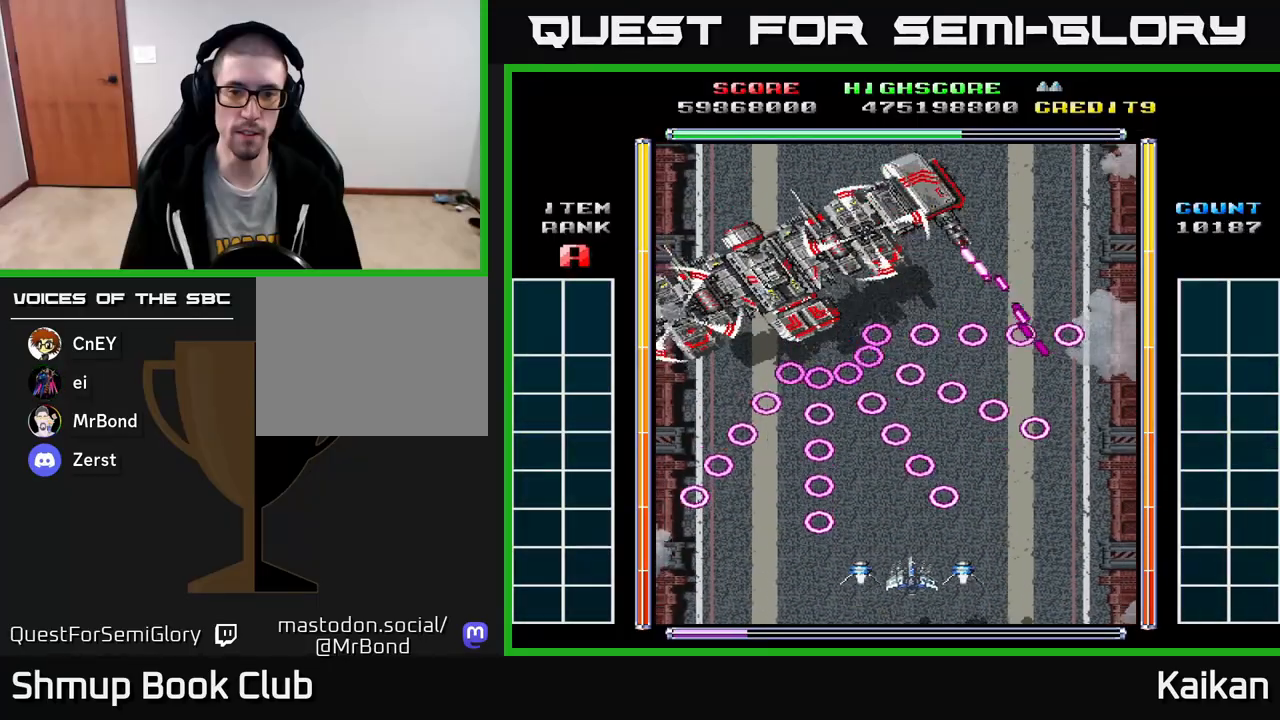
{"buttons": [], "events": [[17, "DPAD_LEFT", "up"]]}
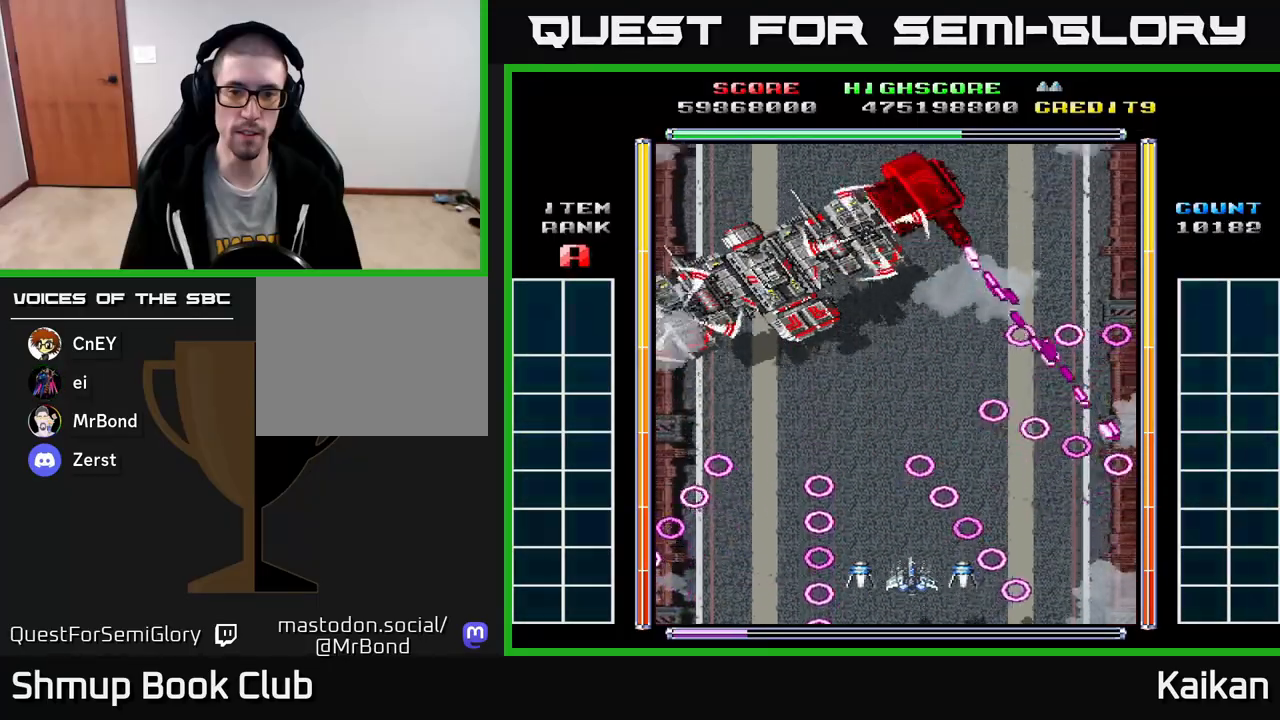
{"buttons": ["DPAD_UP"], "events": [[150, "DPAD_LEFT", "down"], [183, "DPAD_UP", "down"], [267, "DPAD_LEFT", "up"]]}
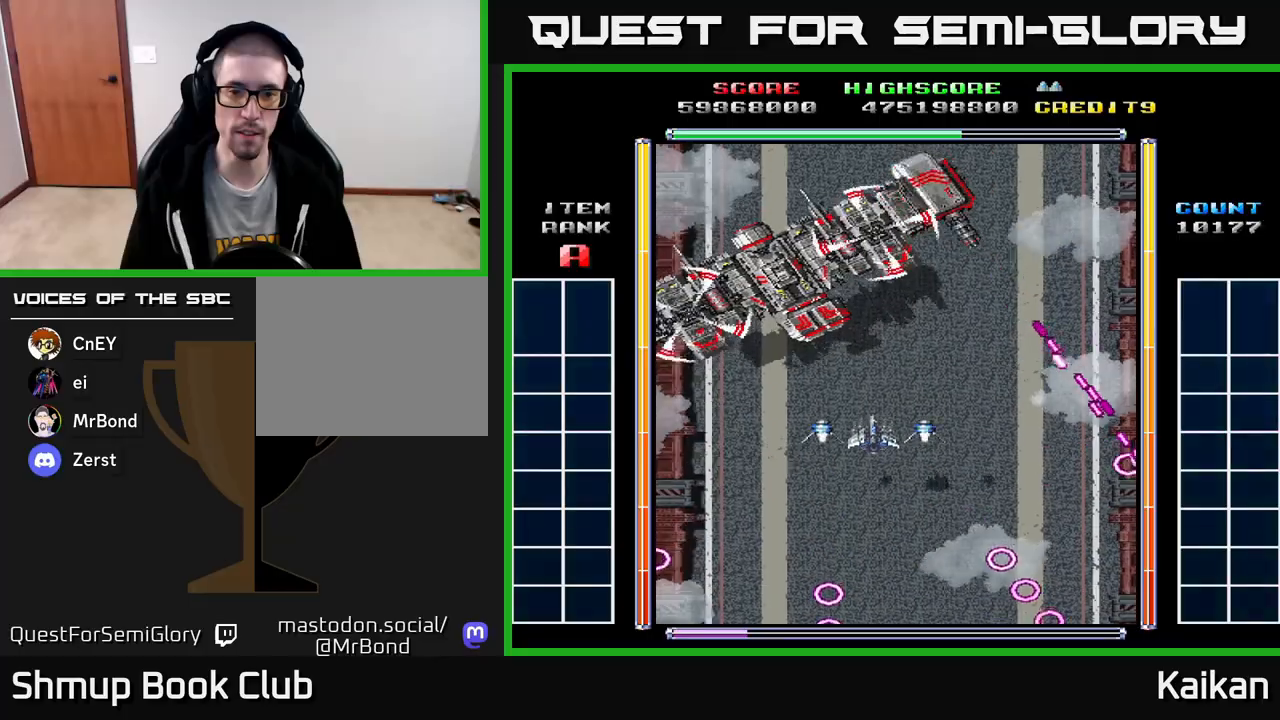
{"buttons": [], "events": [[117, "DPAD_RIGHT", "down"], [117, "DPAD_UP", "up"], [233, "DPAD_RIGHT", "up"]]}
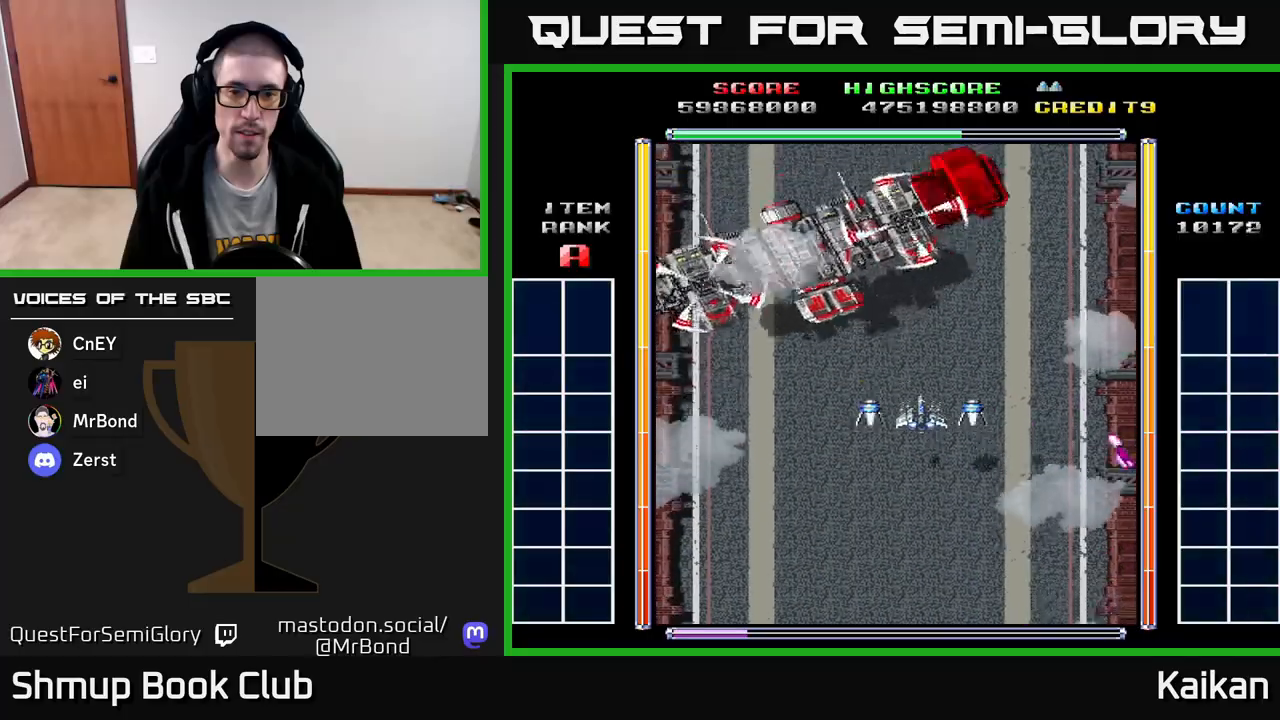
{"buttons": [], "events": [[167, "DPAD_RIGHT", "down"], [467, "DPAD_RIGHT", "up"]]}
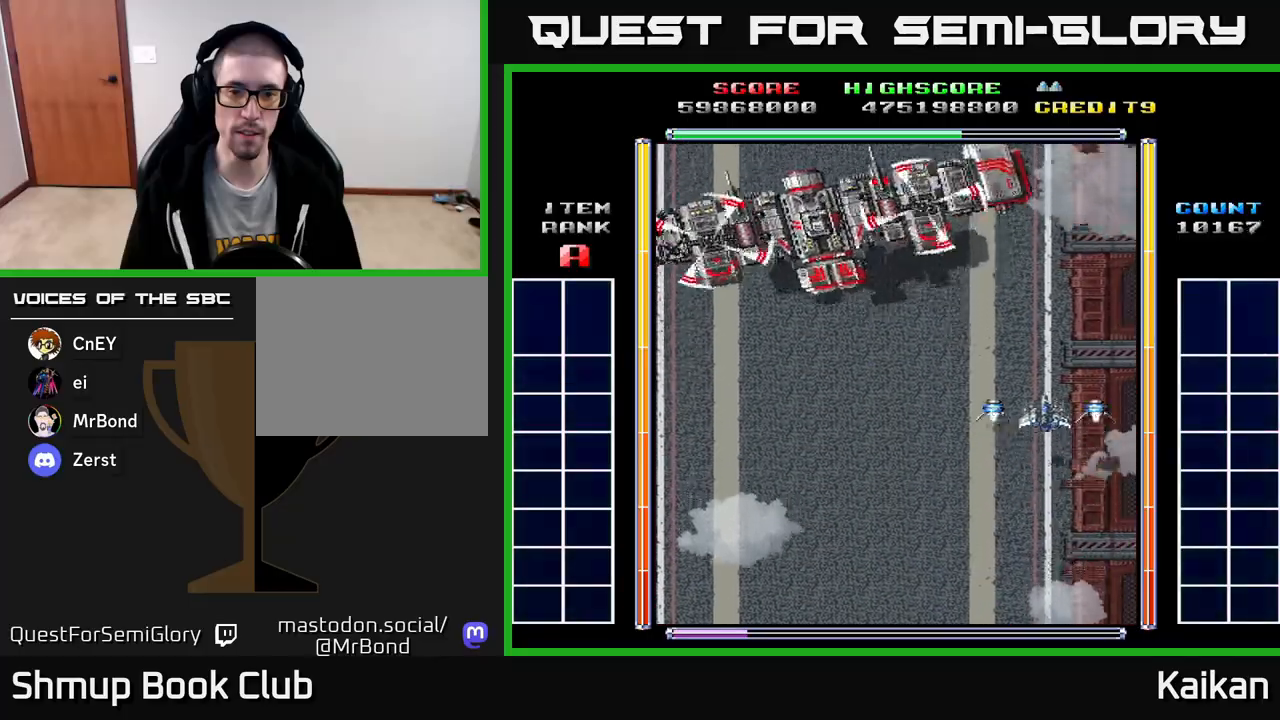
{"buttons": [], "events": []}
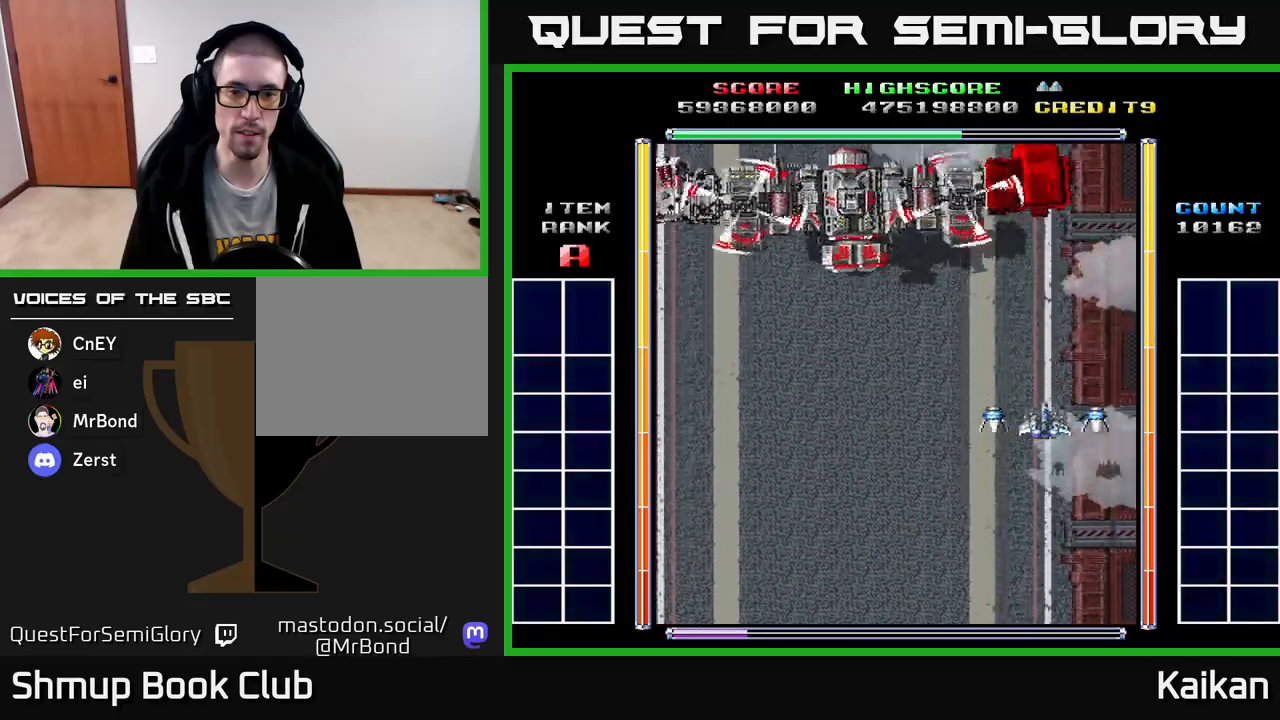
{"buttons": [], "events": [[67, "DPAD_DOWN", "down"], [417, "DPAD_DOWN", "up"]]}
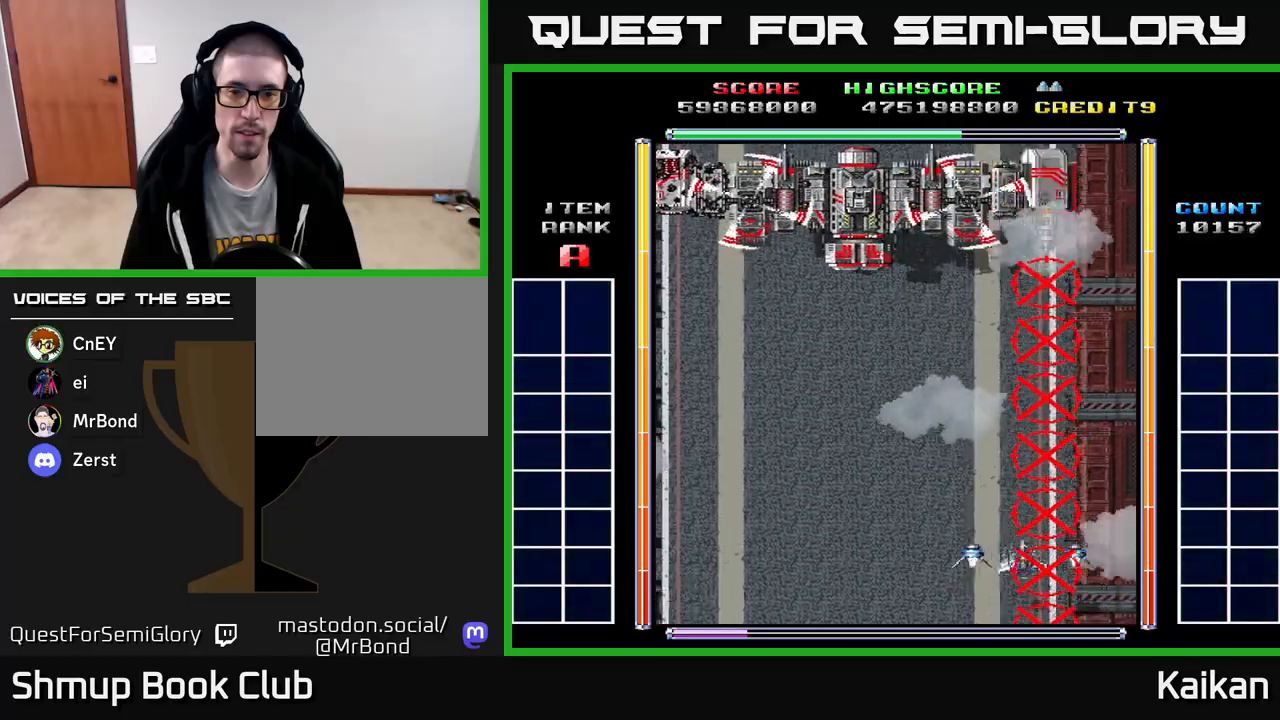
{"buttons": ["A", "DPAD_UP", "DPAD_LEFT"], "events": [[17, "DPAD_LEFT", "down"], [200, "DPAD_UP", "down"], [233, "A", "down"], [350, "DPAD_LEFT", "up"], [367, "DPAD_LEFT", "down"]]}
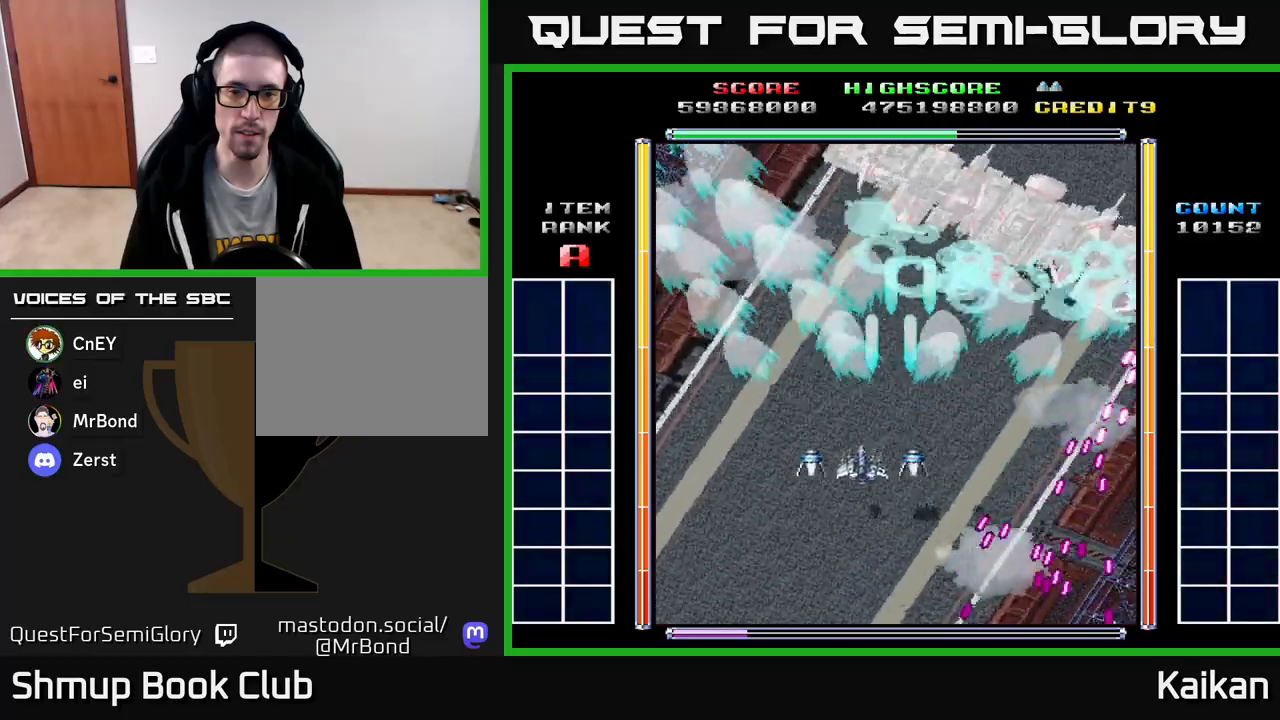
{"buttons": [], "events": [[17, "A", "up"], [33, "DPAD_UP", "up"], [67, "DPAD_UP", "down"], [183, "DPAD_LEFT", "up"], [333, "DPAD_RIGHT", "down"], [367, "DPAD_UP", "up"], [467, "DPAD_RIGHT", "up"]]}
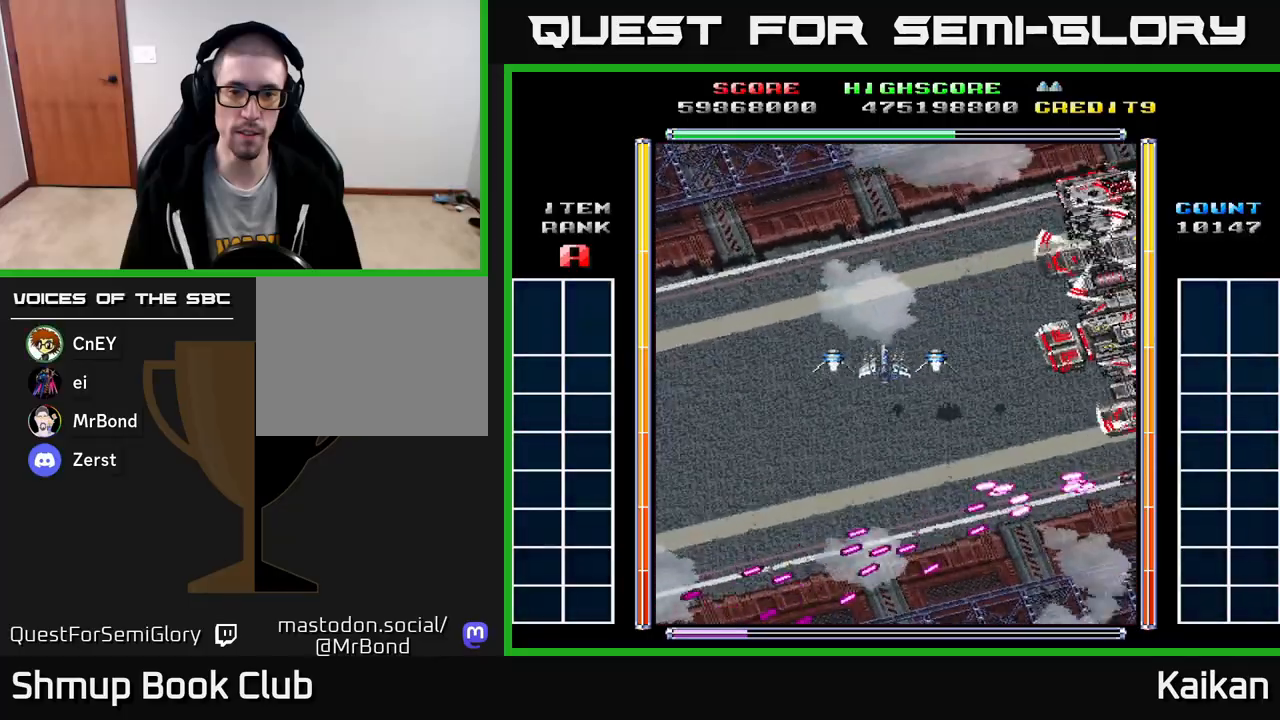
{"buttons": ["DPAD_RIGHT"], "events": [[200, "DPAD_RIGHT", "down"], [267, "DPAD_UP", "down"], [450, "DPAD_UP", "up"]]}
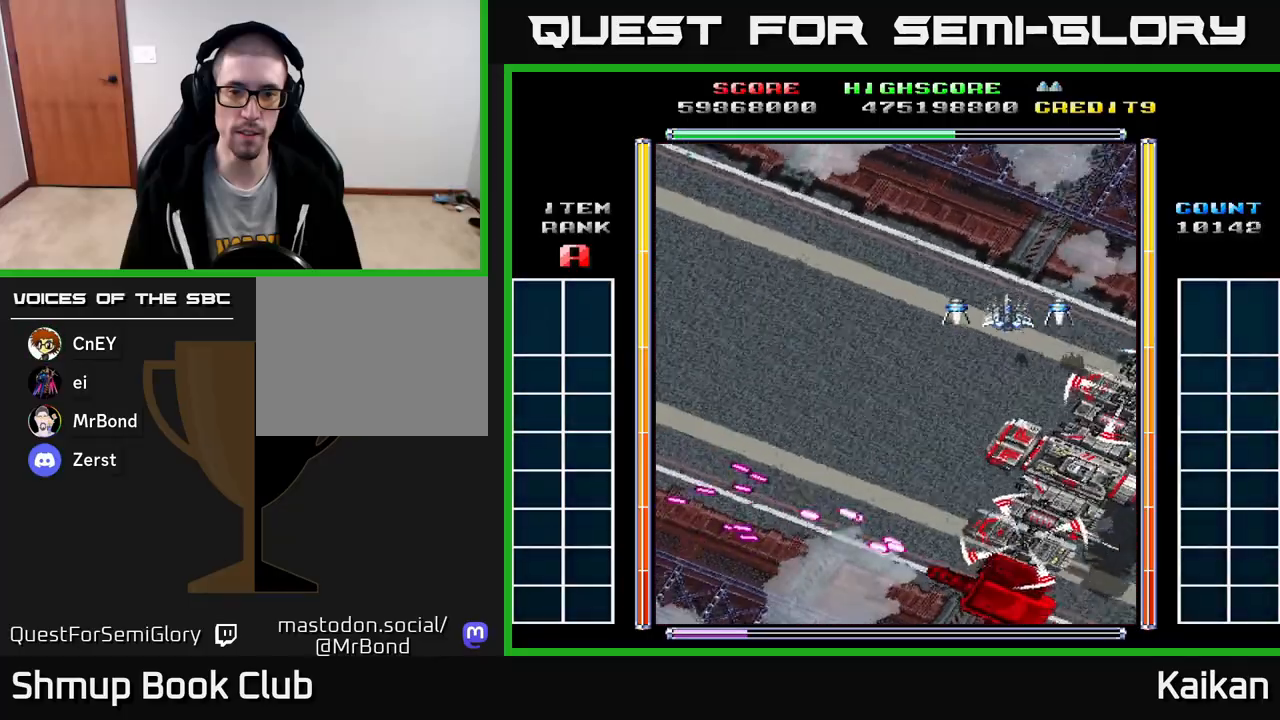
{"buttons": [], "events": [[50, "DPAD_RIGHT", "up"]]}
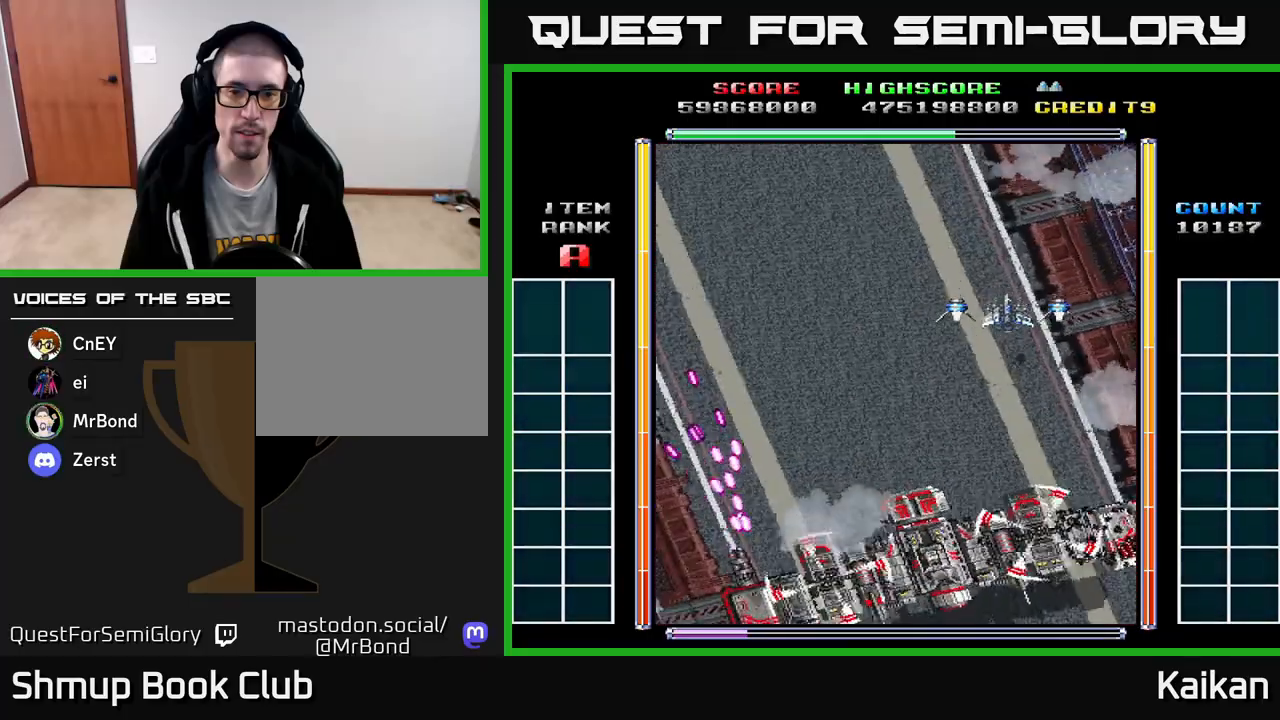
{"buttons": [], "events": []}
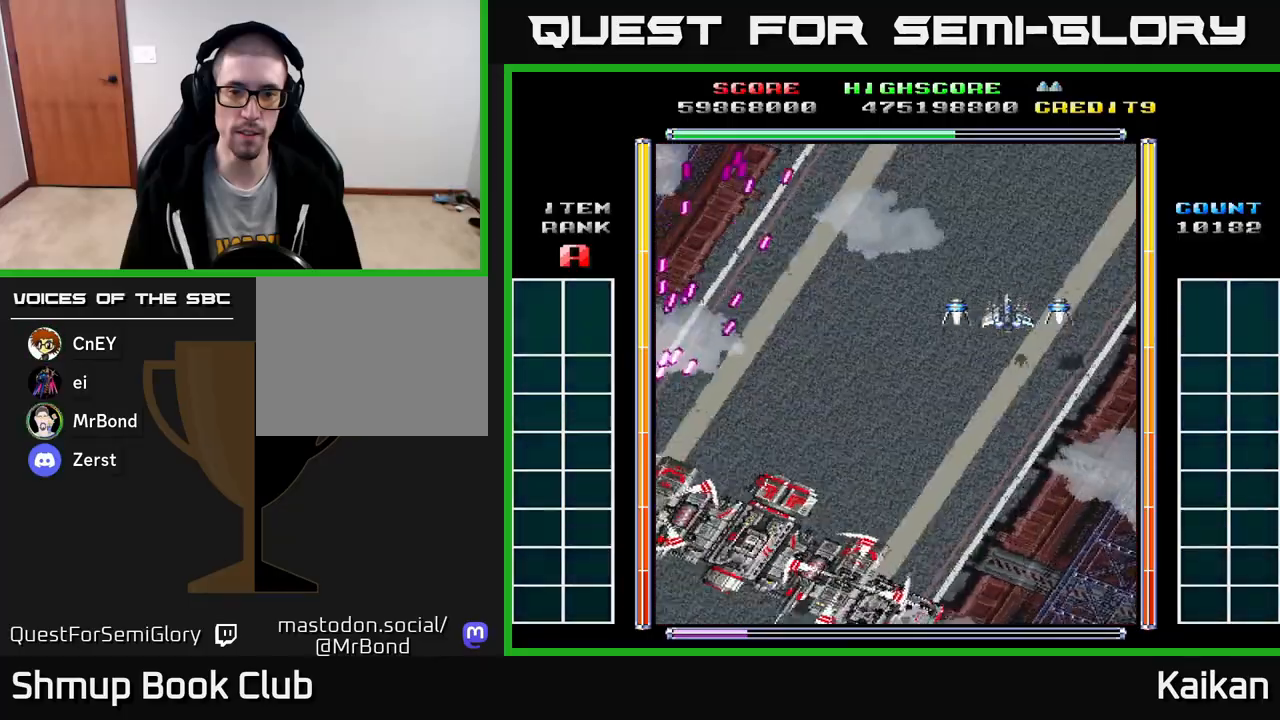
{"buttons": ["DPAD_LEFT"], "events": [[467, "DPAD_LEFT", "down"]]}
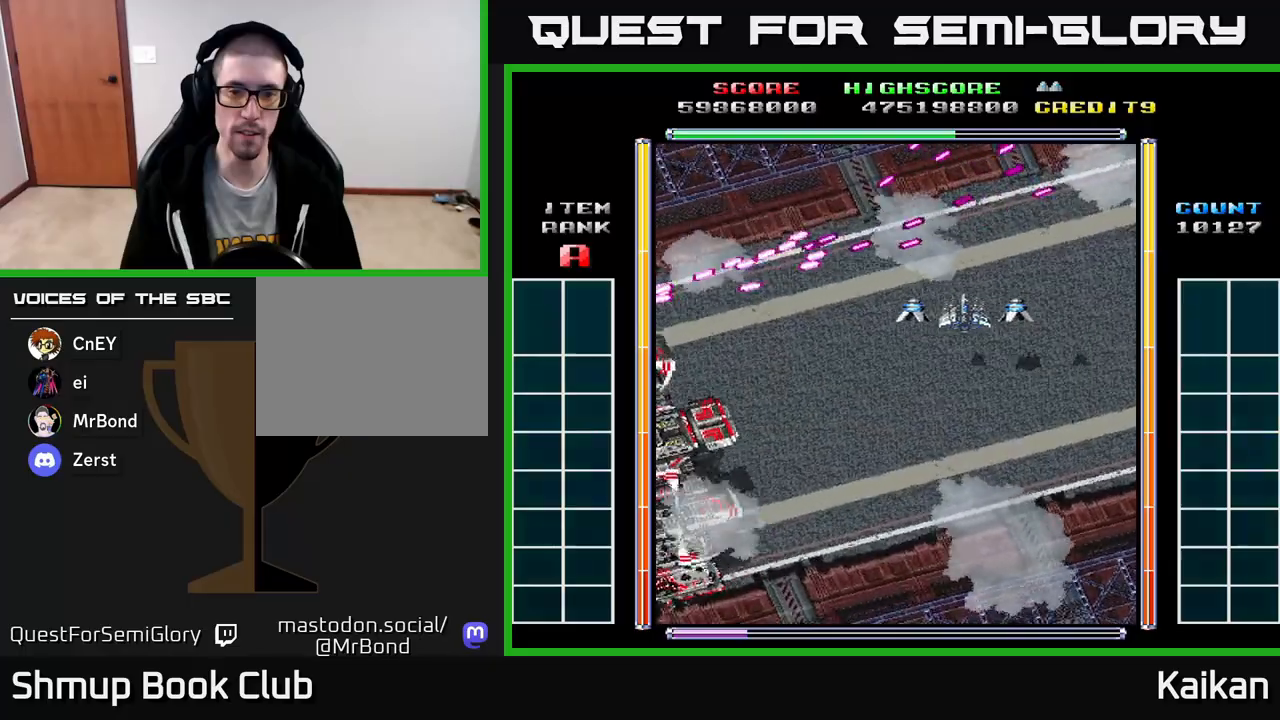
{"buttons": ["DPAD_LEFT"], "events": [[100, "DPAD_DOWN", "down"], [183, "DPAD_LEFT", "up"], [383, "DPAD_DOWN", "up"], [433, "DPAD_LEFT", "down"]]}
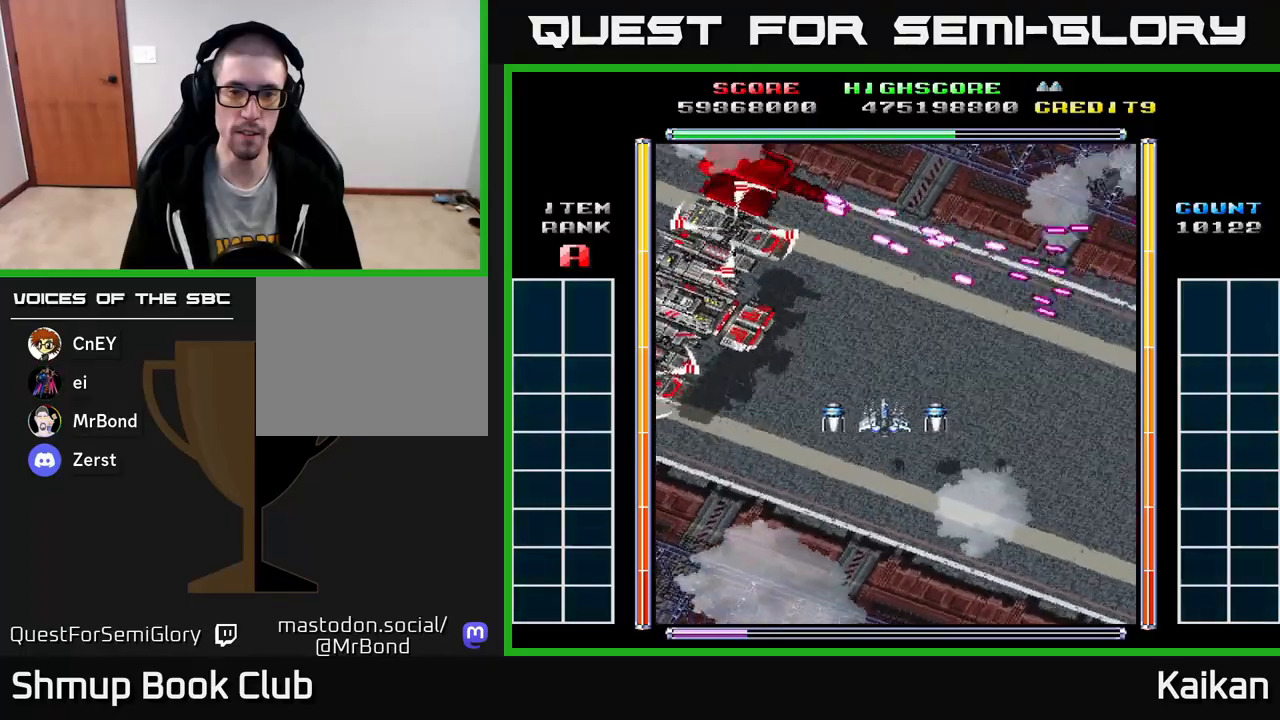
{"buttons": [], "events": [[33, "DPAD_LEFT", "up"]]}
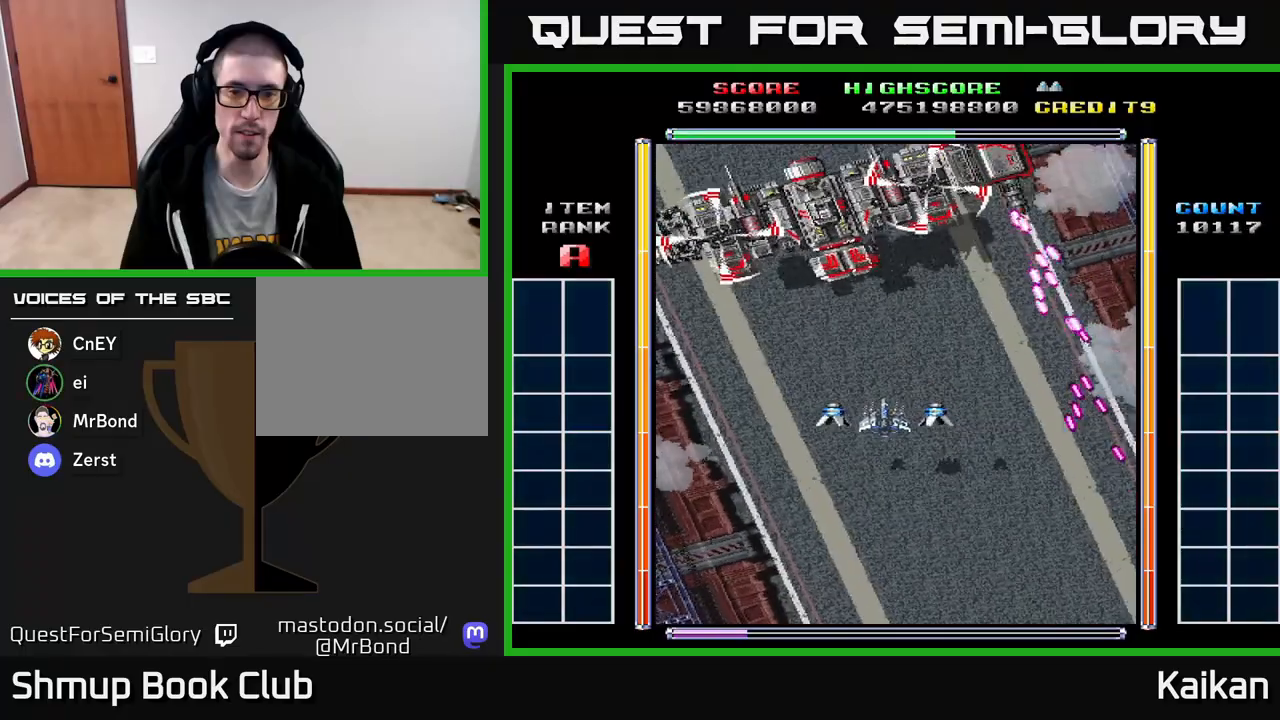
{"buttons": [], "events": []}
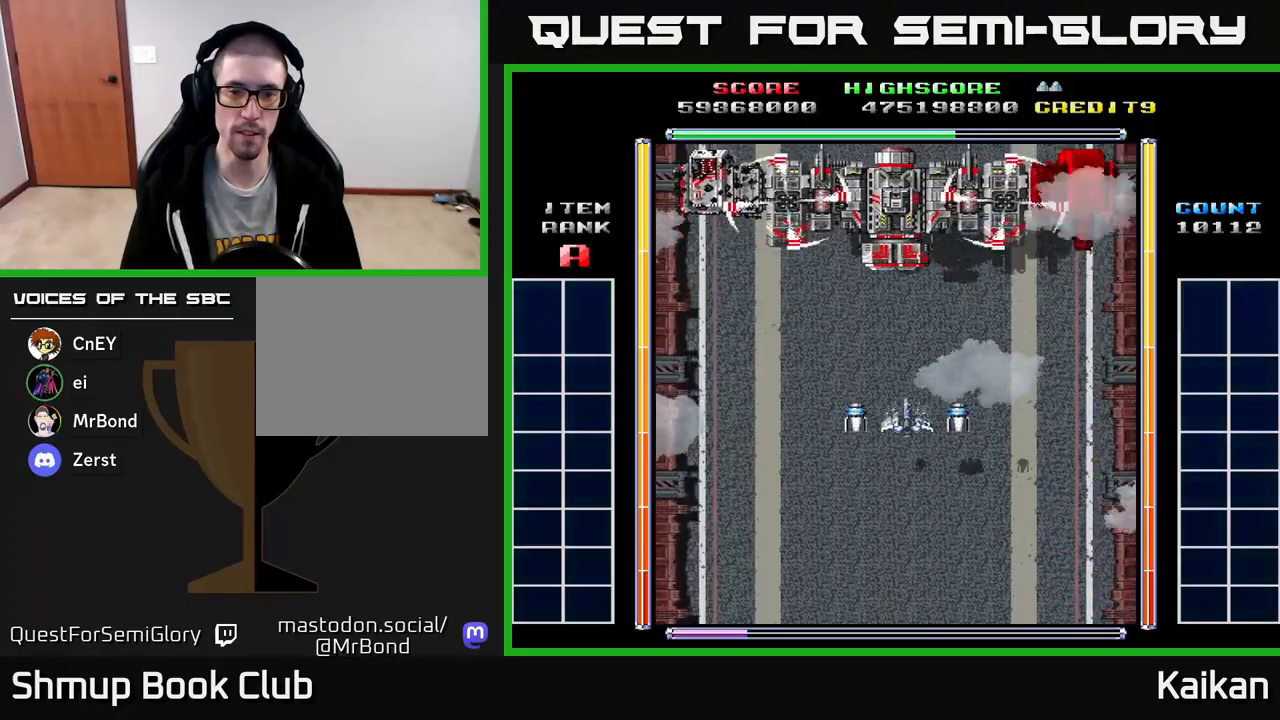
{"buttons": ["DPAD_DOWN"], "events": [[33, "DPAD_RIGHT", "down"], [383, "DPAD_RIGHT", "up"], [400, "DPAD_DOWN", "down"]]}
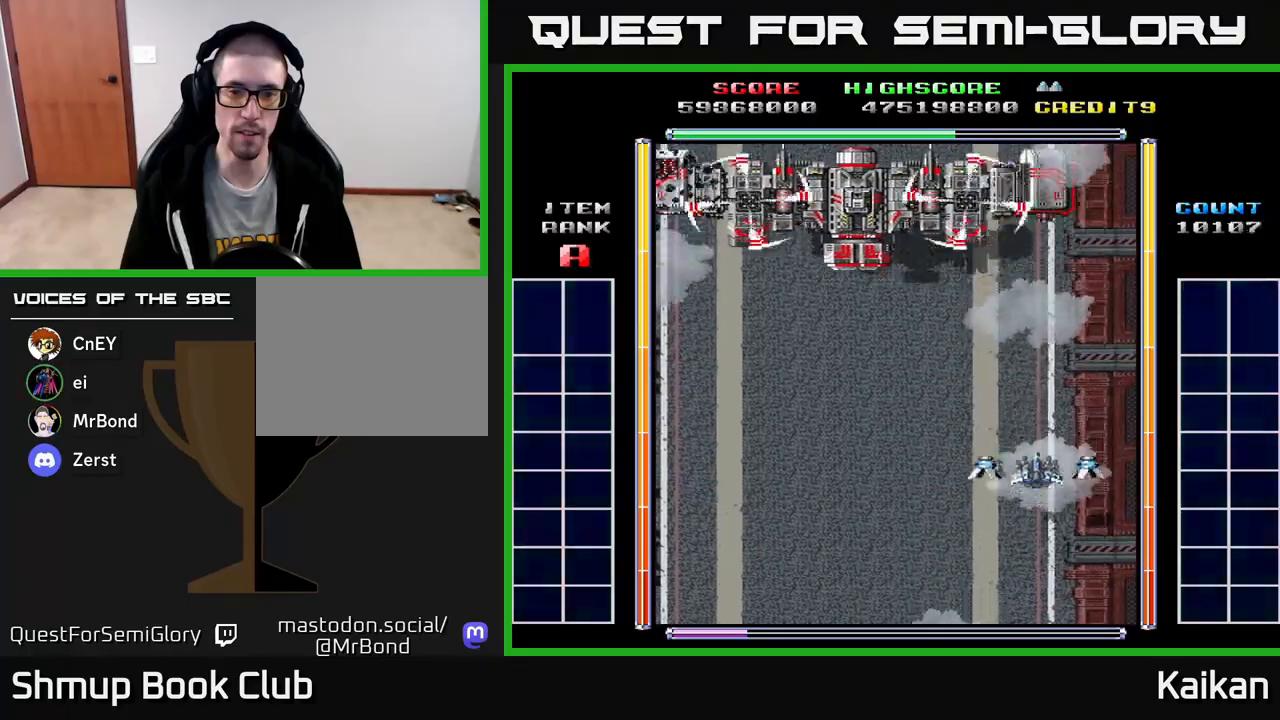
{"buttons": [], "events": [[33, "DPAD_DOWN", "up"], [250, "DPAD_RIGHT", "down"], [283, "DPAD_DOWN", "down"], [317, "DPAD_RIGHT", "up"], [467, "DPAD_DOWN", "up"]]}
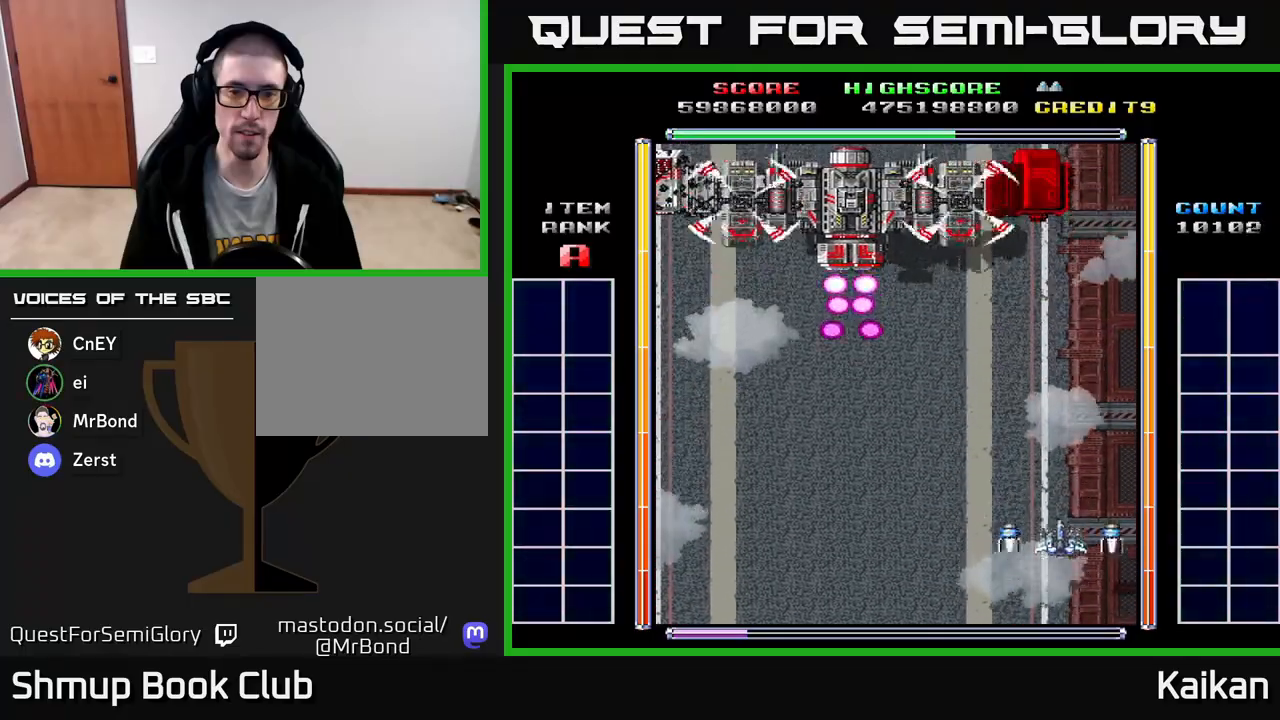
{"buttons": [], "events": []}
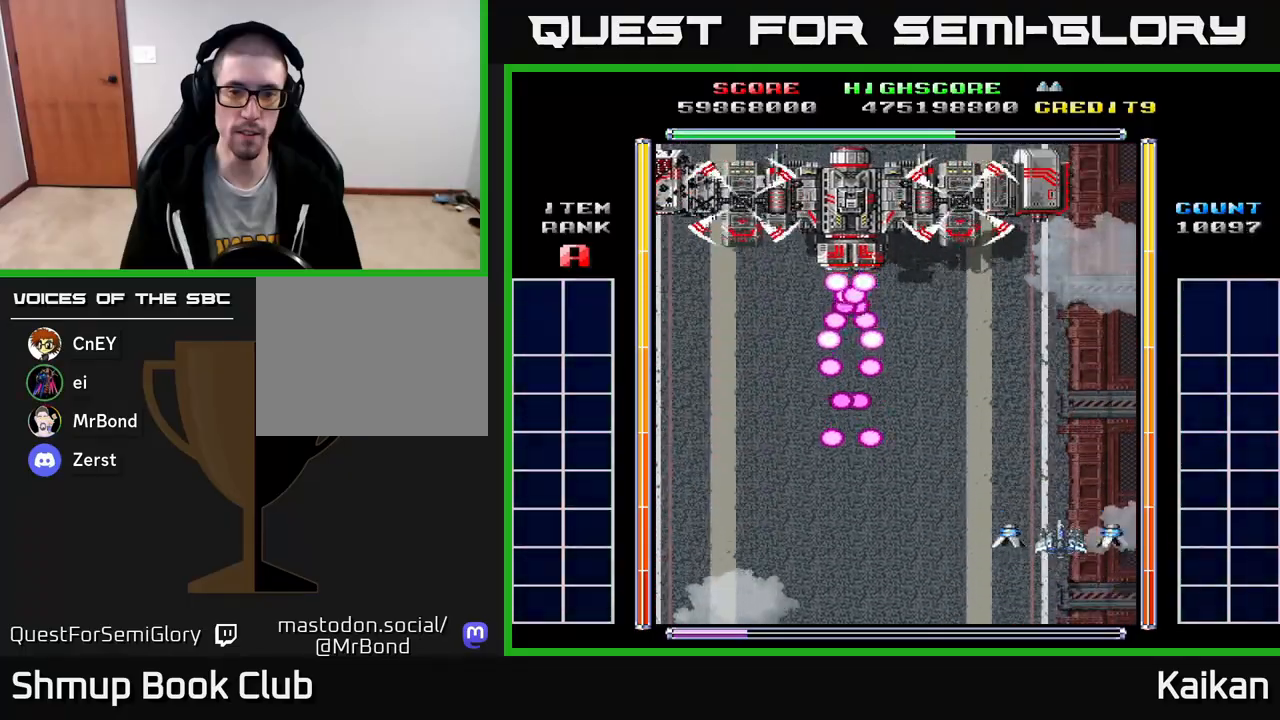
{"buttons": [], "events": []}
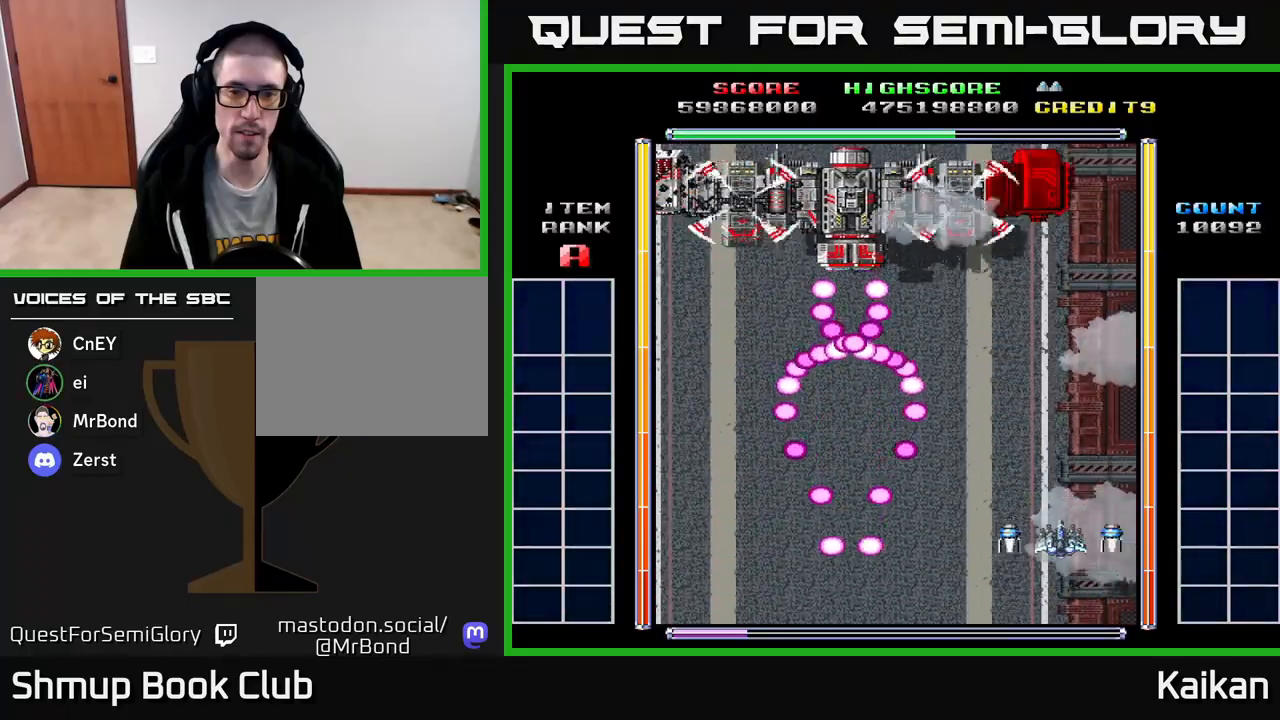
{"buttons": ["DPAD_UP"], "events": [[283, "DPAD_UP", "down"]]}
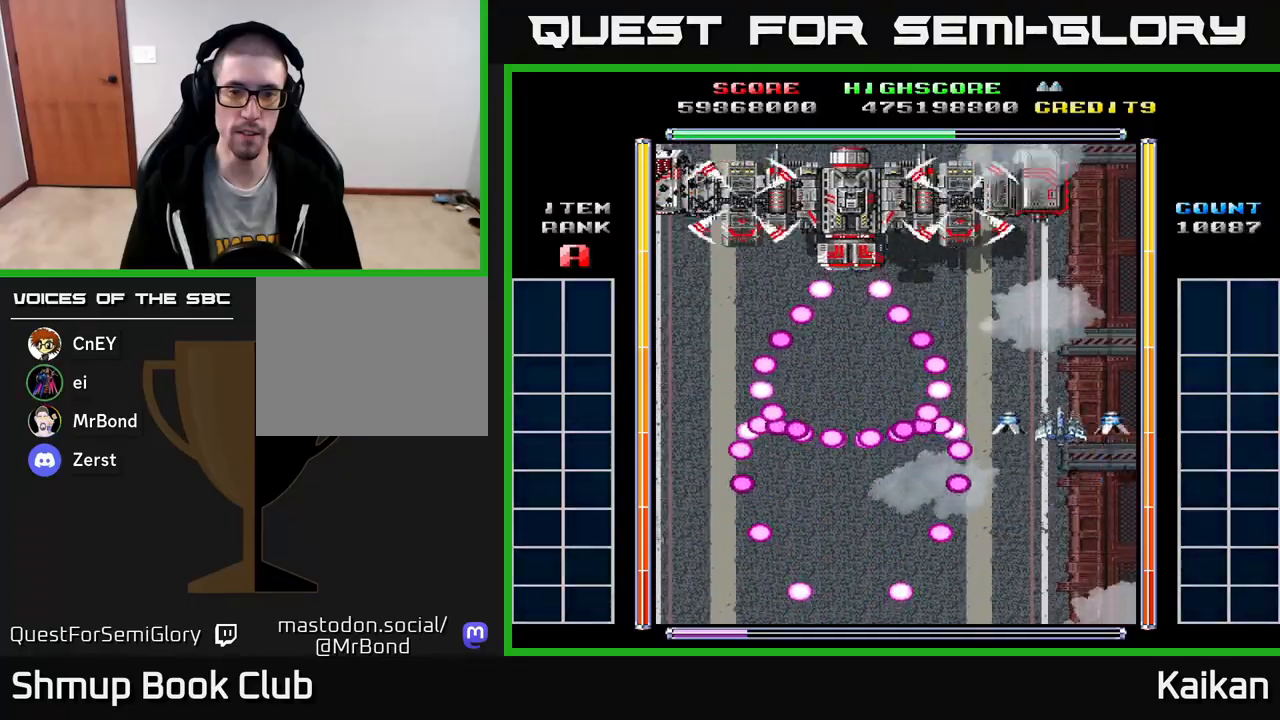
{"buttons": [], "events": [[67, "DPAD_UP", "up"], [350, "DPAD_UP", "down"], [467, "DPAD_UP", "up"]]}
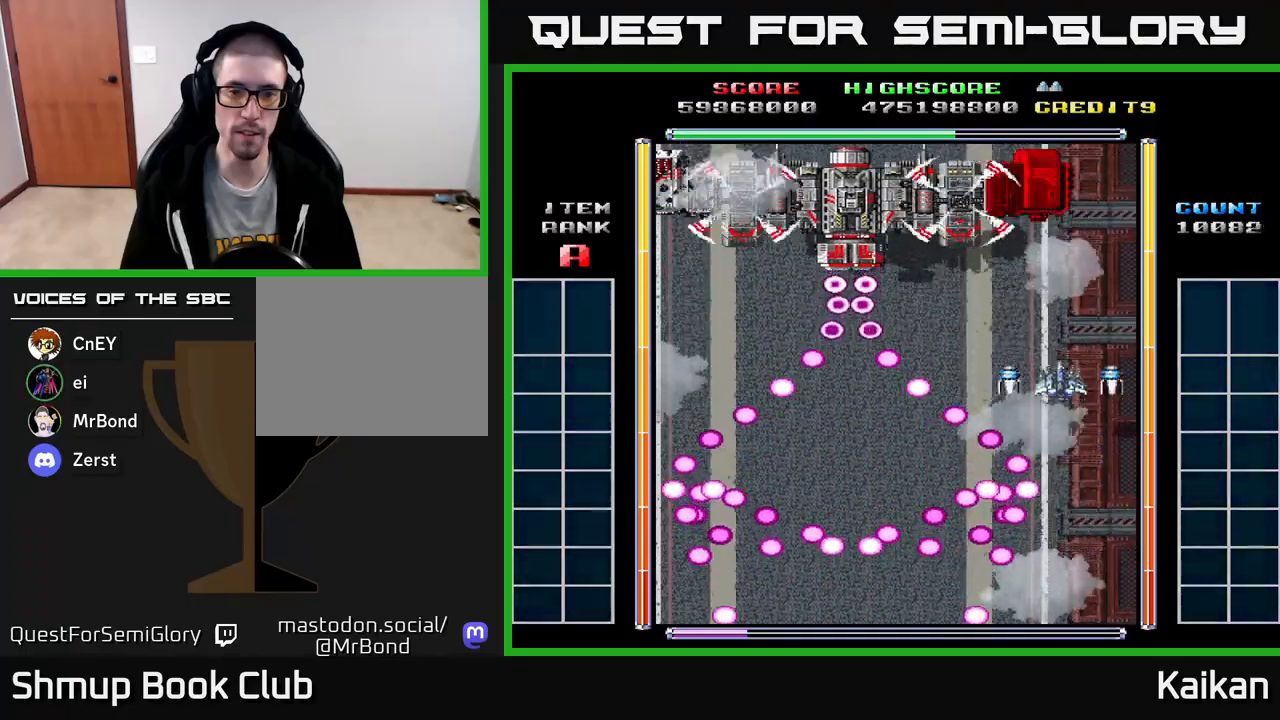
{"buttons": [], "events": []}
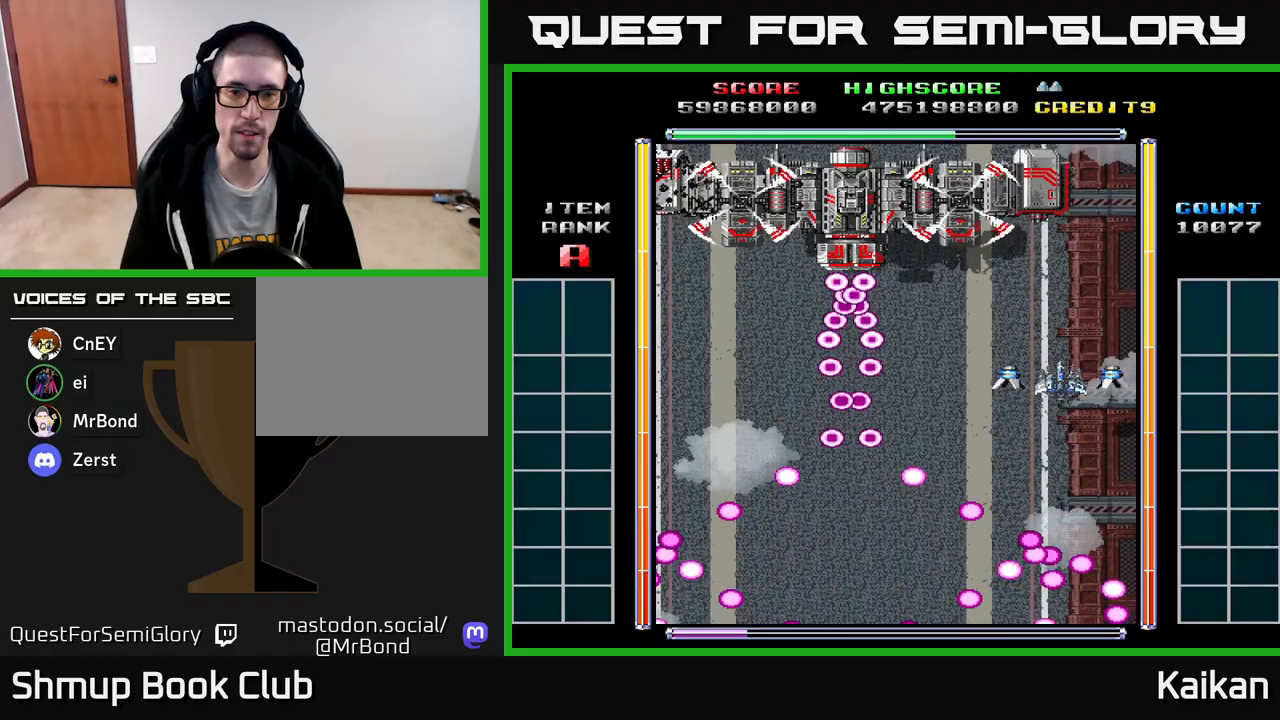
{"buttons": [], "events": []}
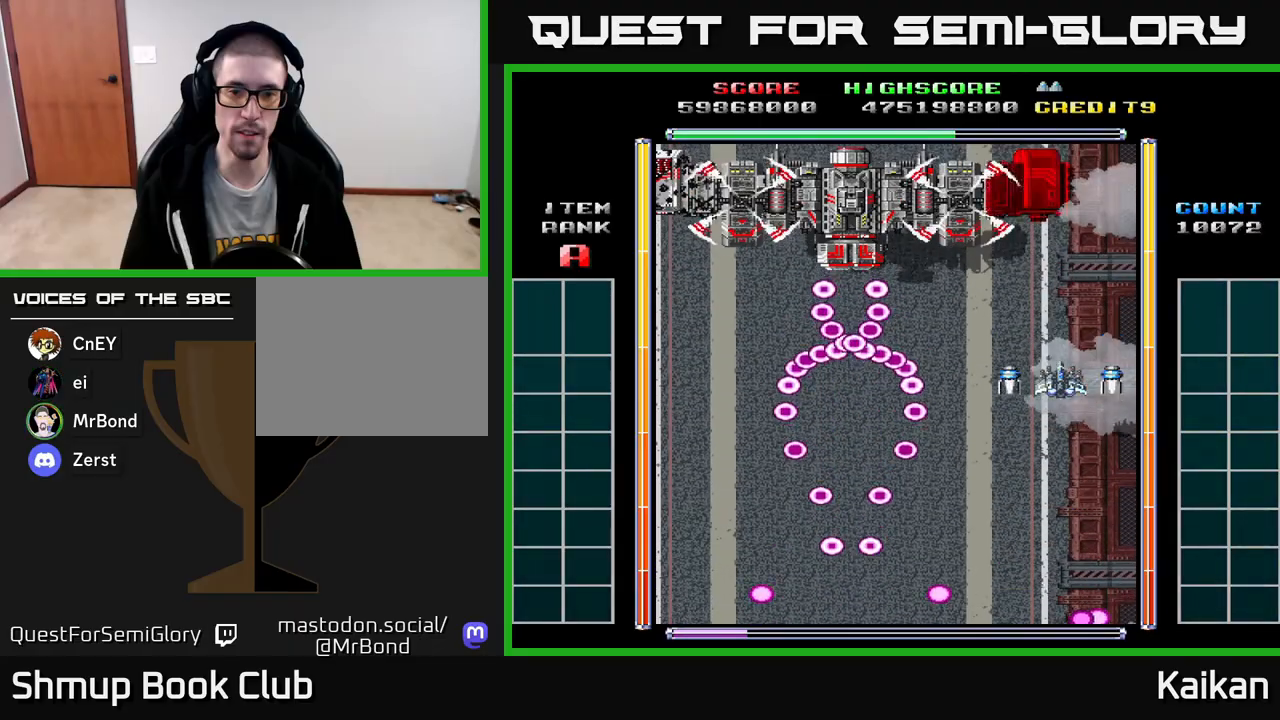
{"buttons": [], "events": []}